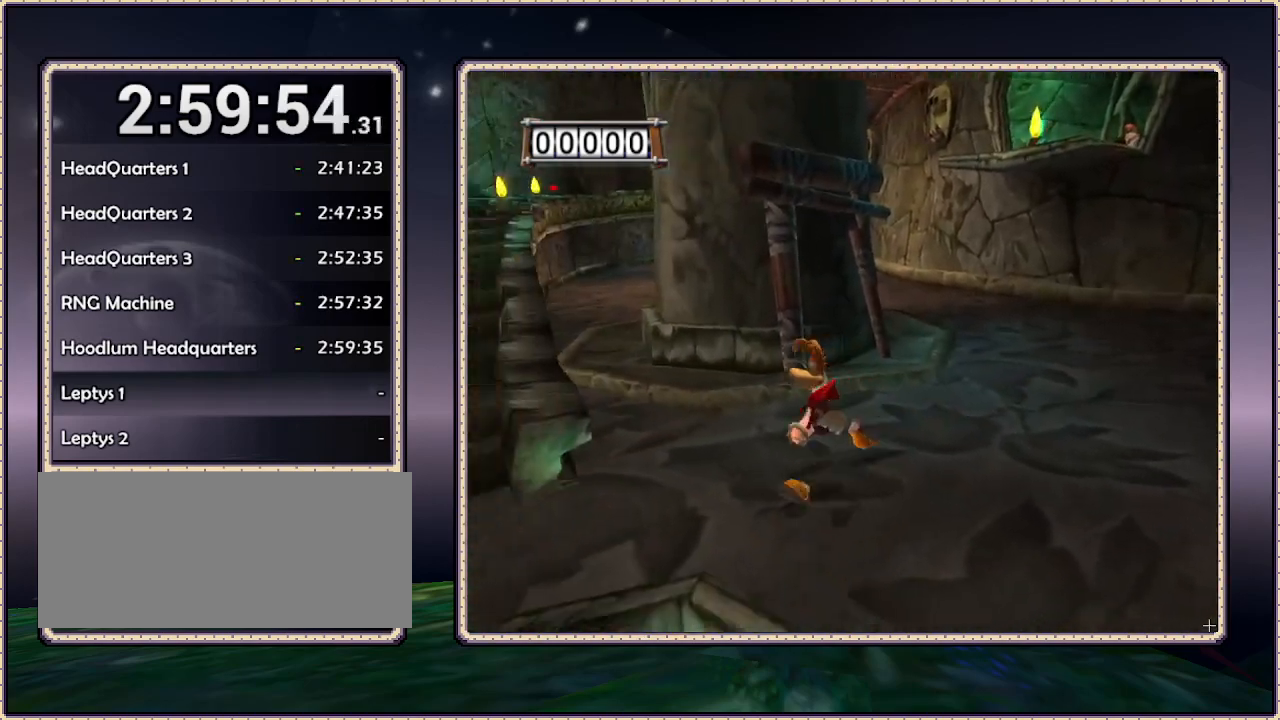
Gameplay with a controller (PlayStation layout); each line is a JSON object with the inputs held at the frame after it. "events" lists button and stick changes between this image and that frame as [ms after this image, input, new state], when the widget could be followed in between. Not read: HOME L3 R3 SQUARE.
{"buttons": ["DPAD_UP", "DPAD_LEFT"], "events": [[67, "DPAD_DOWN", "up"], [383, "DPAD_UP", "down"]]}
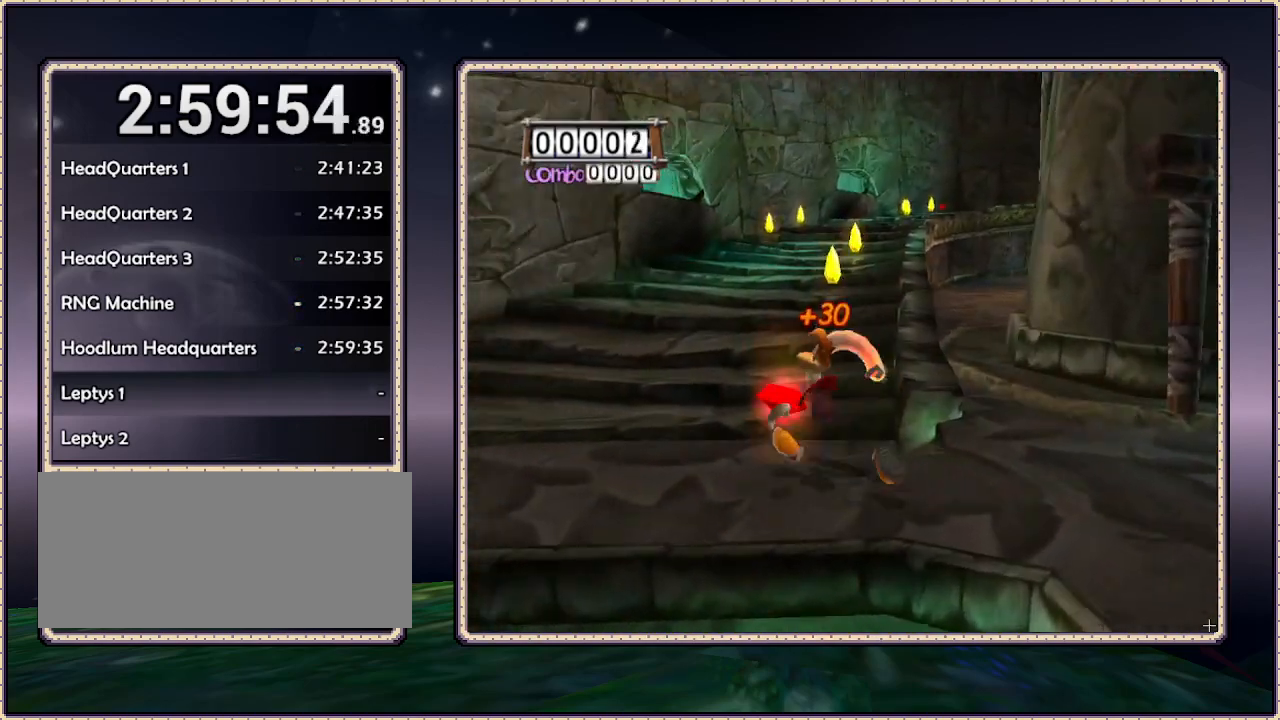
{"buttons": ["DPAD_UP"], "events": [[83, "DPAD_LEFT", "up"]]}
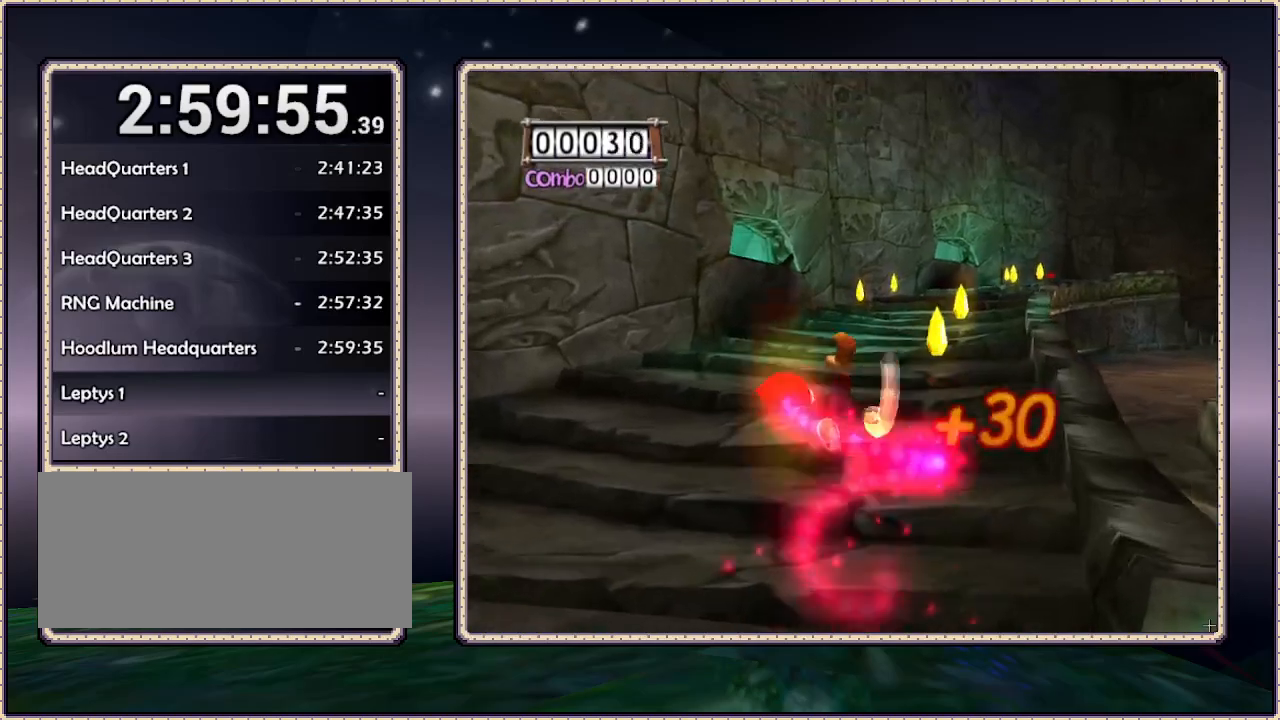
{"buttons": ["DPAD_UP"], "events": [[50, "DPAD_RIGHT", "down"], [467, "DPAD_RIGHT", "up"]]}
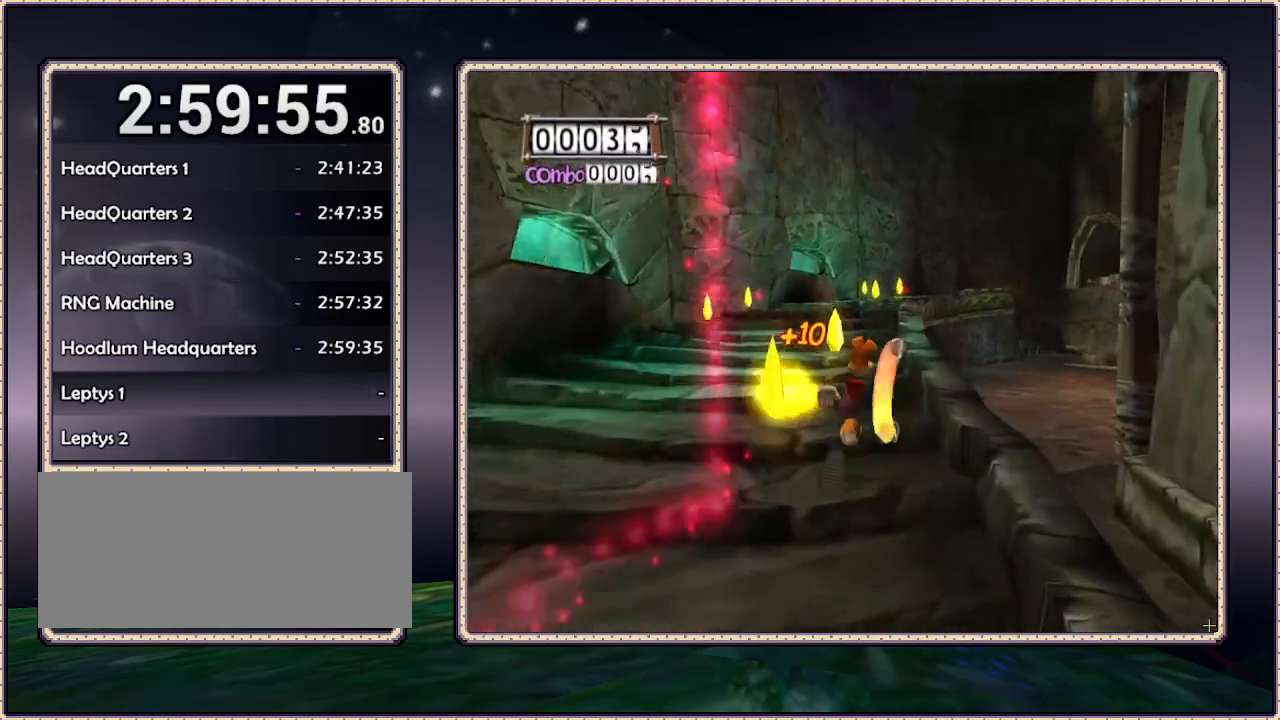
{"buttons": ["DPAD_UP"], "events": []}
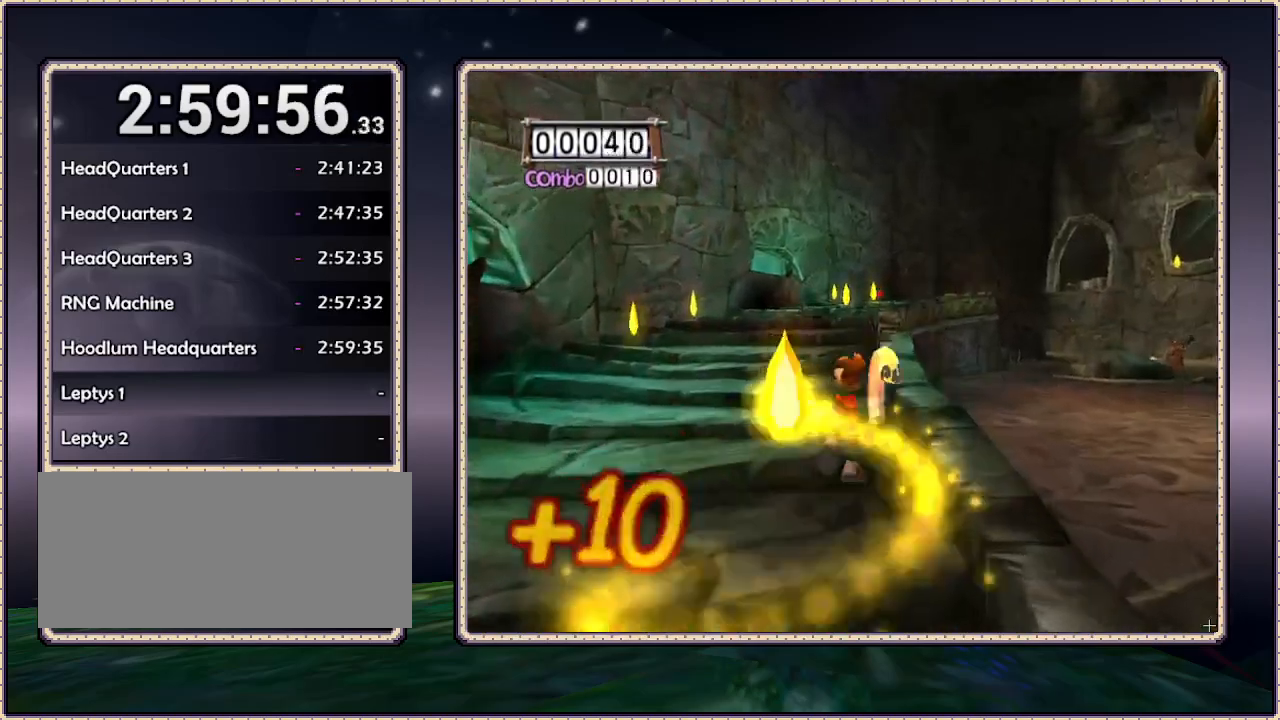
{"buttons": ["DPAD_UP"], "events": []}
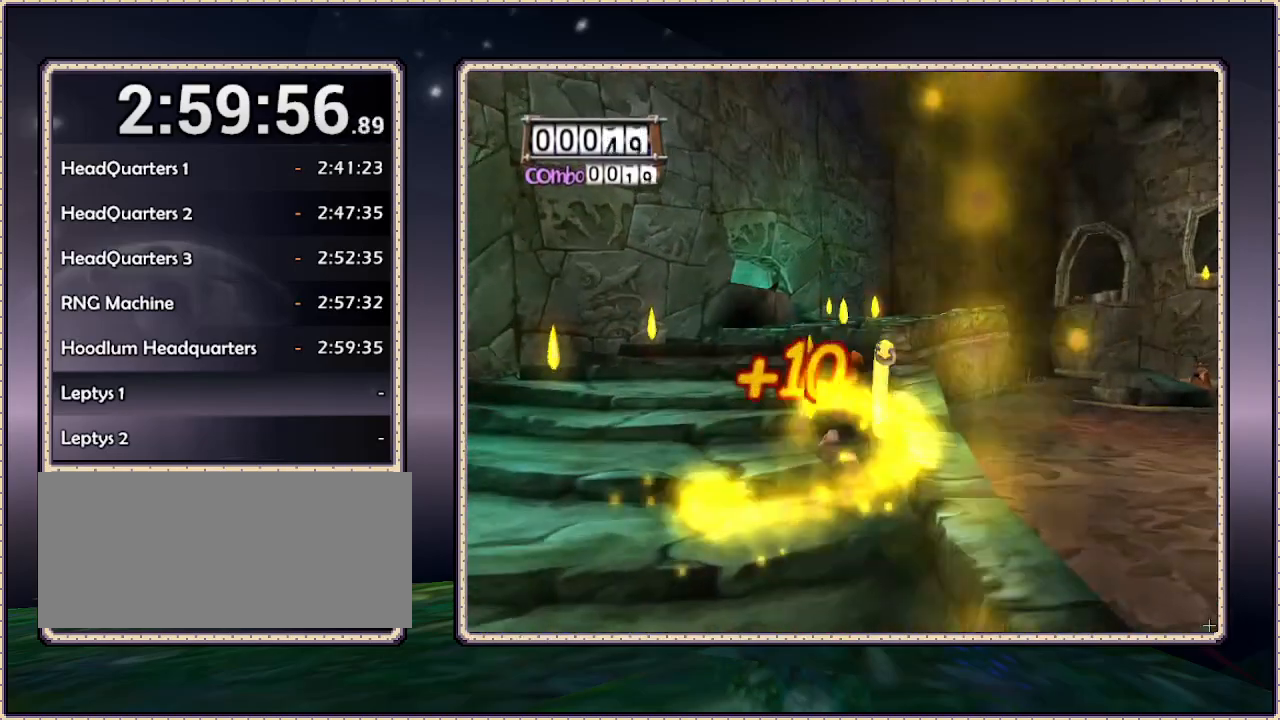
{"buttons": ["DPAD_UP", "DPAD_RIGHT"], "events": [[83, "DPAD_RIGHT", "down"]]}
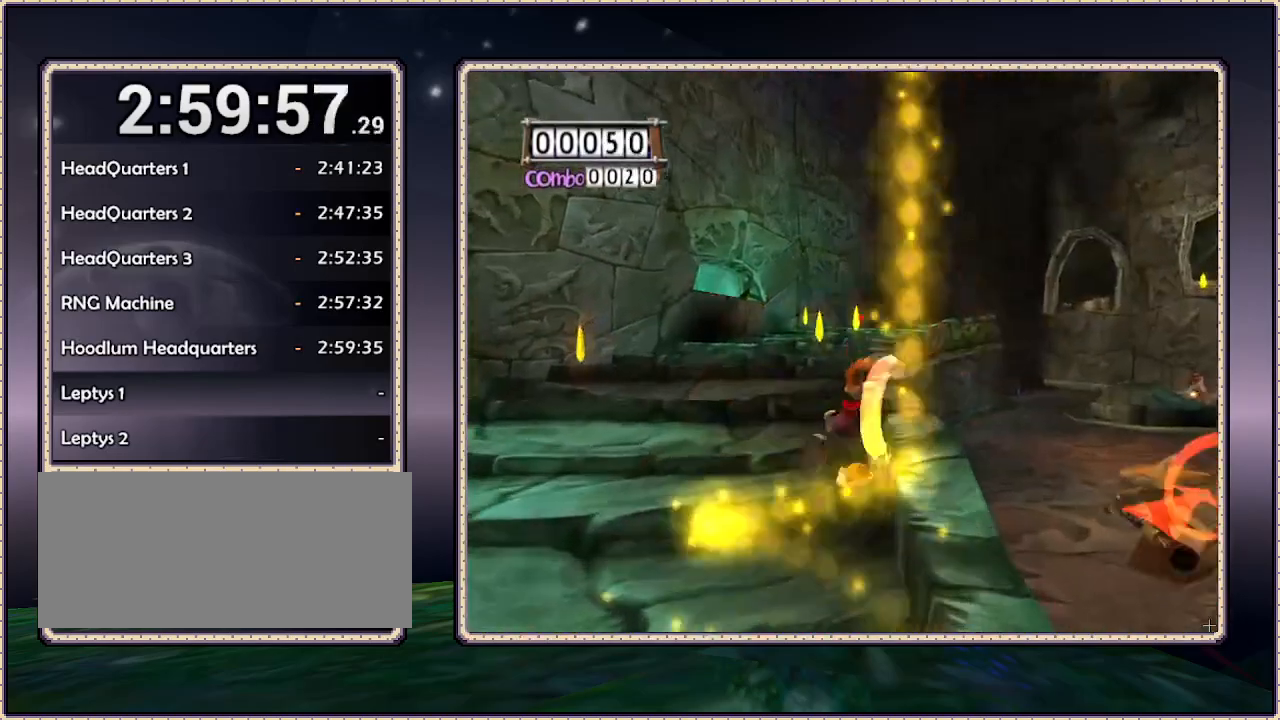
{"buttons": ["DPAD_UP", "DPAD_RIGHT"], "events": [[200, "CIRCLE", "down"], [267, "DPAD_UP", "up"], [317, "CIRCLE", "up"], [467, "DPAD_UP", "down"]]}
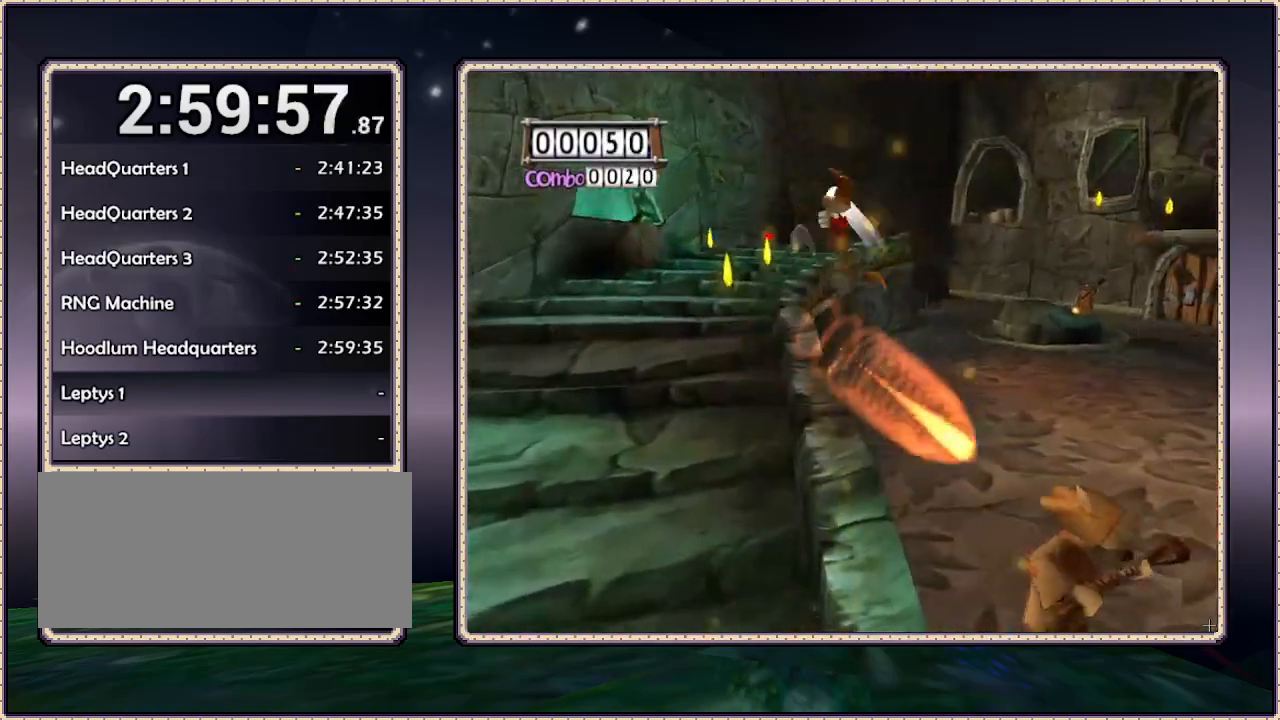
{"buttons": ["DPAD_RIGHT"], "events": [[267, "DPAD_UP", "up"]]}
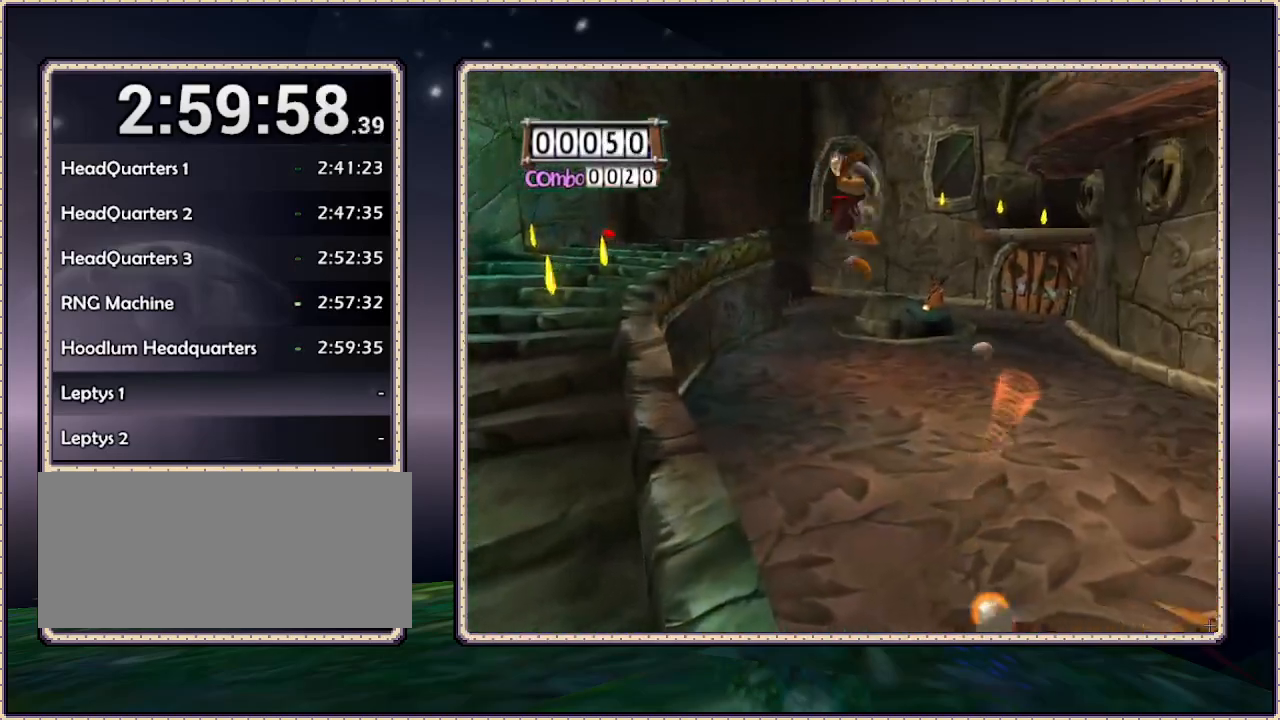
{"buttons": ["DPAD_RIGHT"], "events": [[50, "DPAD_DOWN", "down"], [450, "DPAD_DOWN", "up"]]}
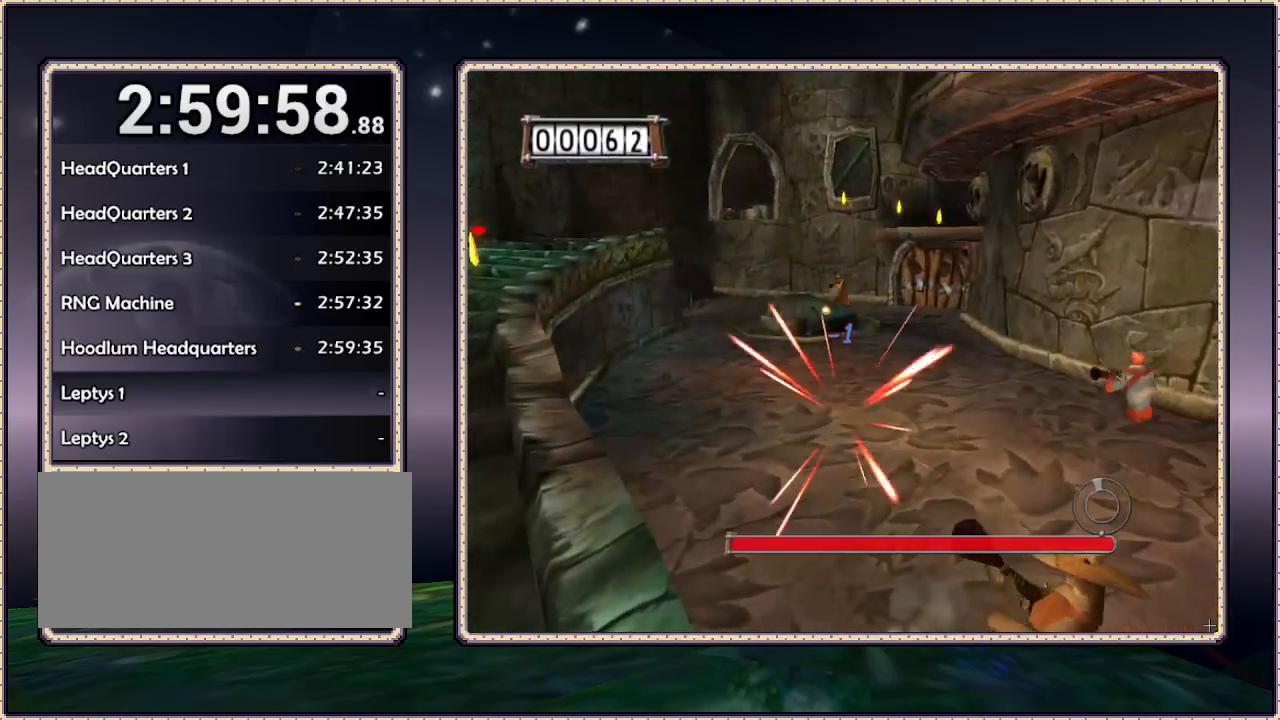
{"buttons": ["DPAD_DOWN", "DPAD_RIGHT"], "events": [[183, "DPAD_DOWN", "down"]]}
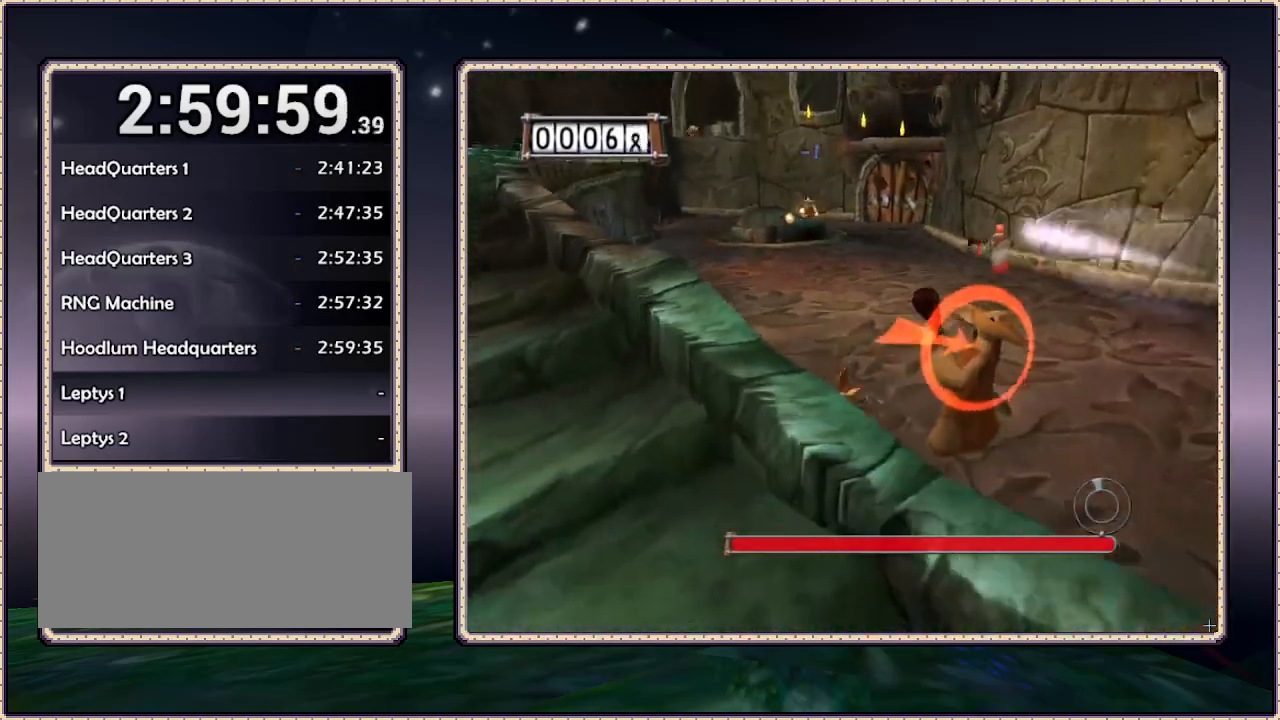
{"buttons": ["DPAD_UP", "DPAD_RIGHT"], "events": [[17, "DPAD_DOWN", "up"], [333, "DPAD_UP", "down"]]}
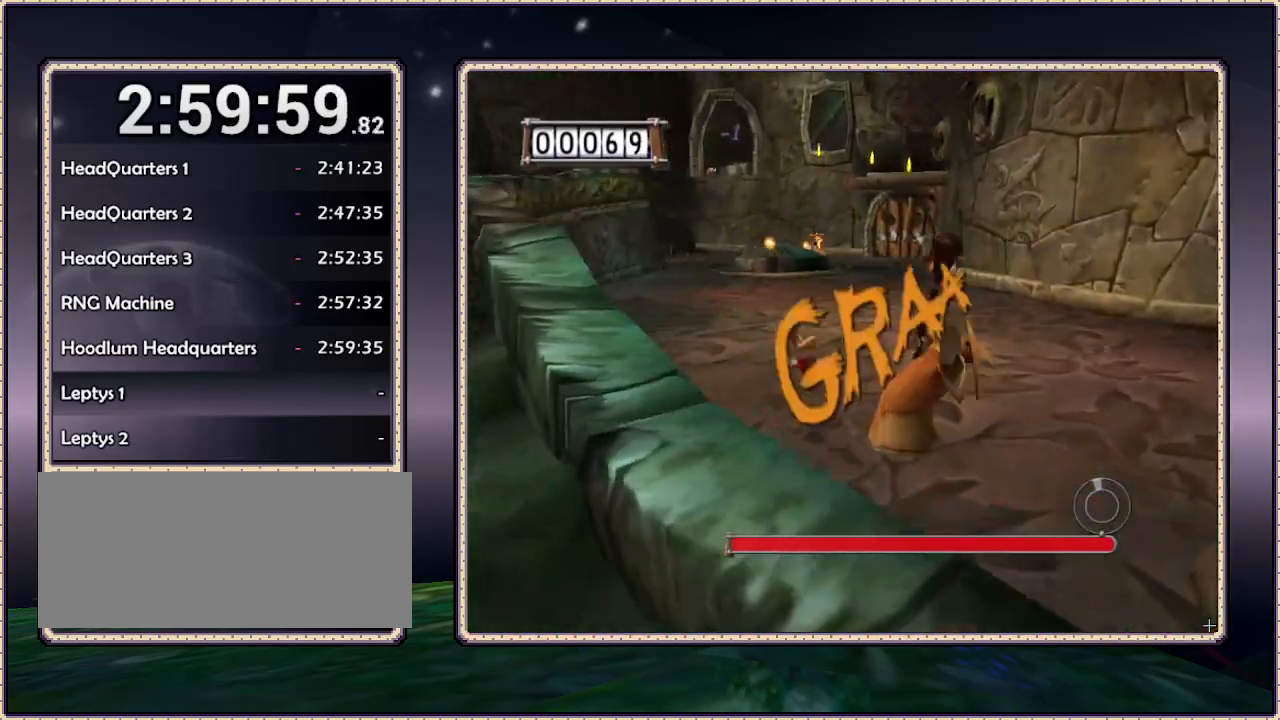
{"buttons": [], "events": [[117, "DPAD_UP", "up"], [450, "DPAD_RIGHT", "up"]]}
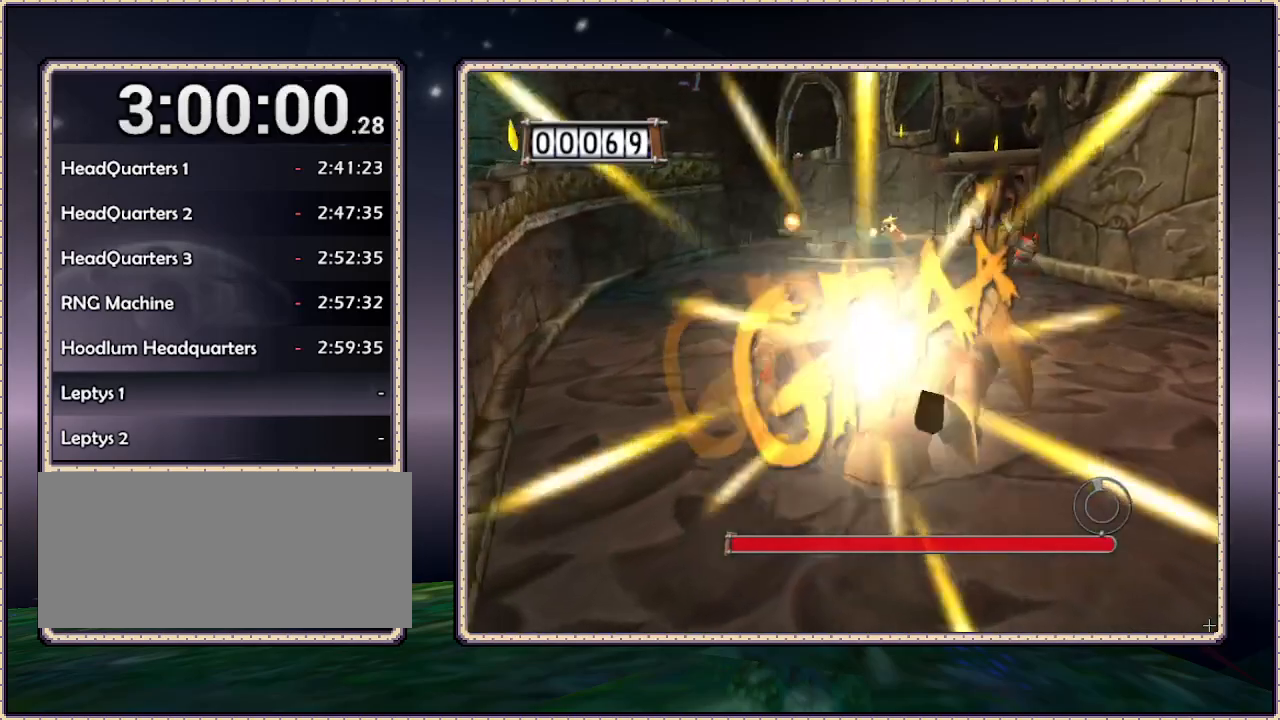
{"buttons": [], "events": []}
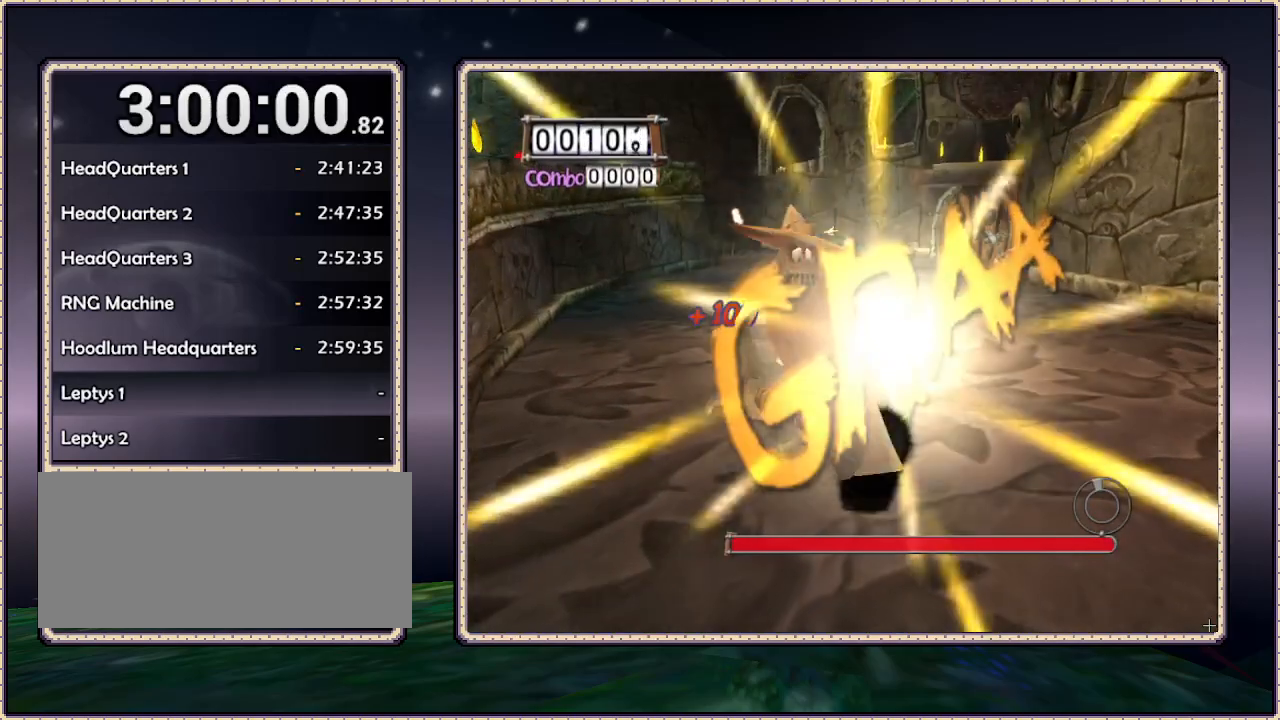
{"buttons": ["DPAD_DOWN", "DPAD_RIGHT"], "events": [[117, "DPAD_RIGHT", "down"], [150, "DPAD_DOWN", "down"]]}
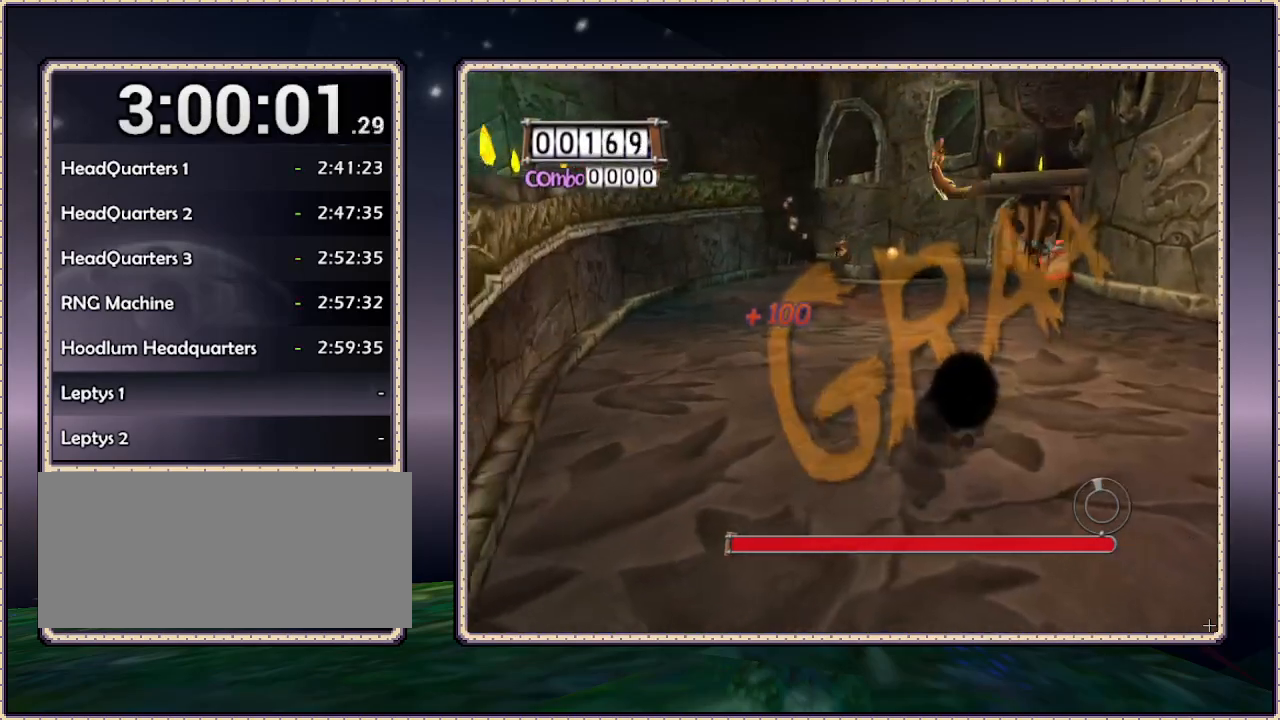
{"buttons": ["DPAD_UP", "DPAD_RIGHT"], "events": [[333, "DPAD_DOWN", "up"], [467, "DPAD_UP", "down"]]}
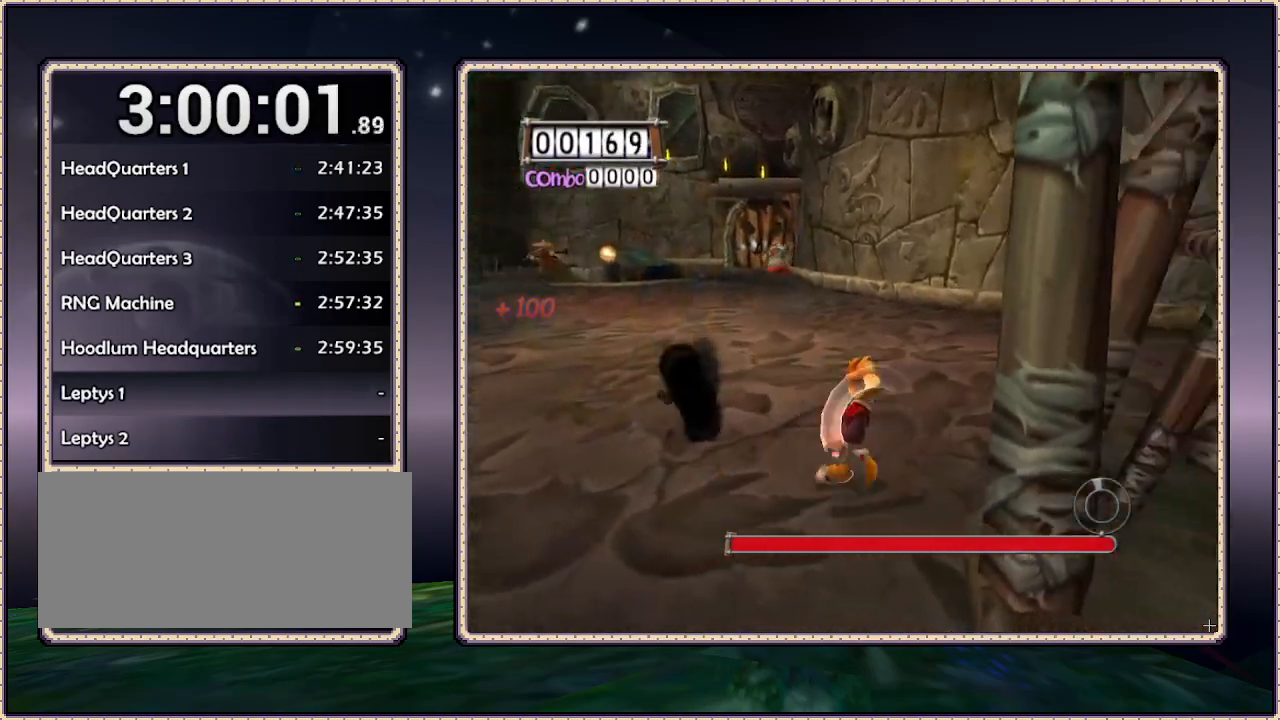
{"buttons": ["DPAD_UP", "DPAD_LEFT"], "events": [[83, "DPAD_RIGHT", "up"], [200, "DPAD_LEFT", "down"]]}
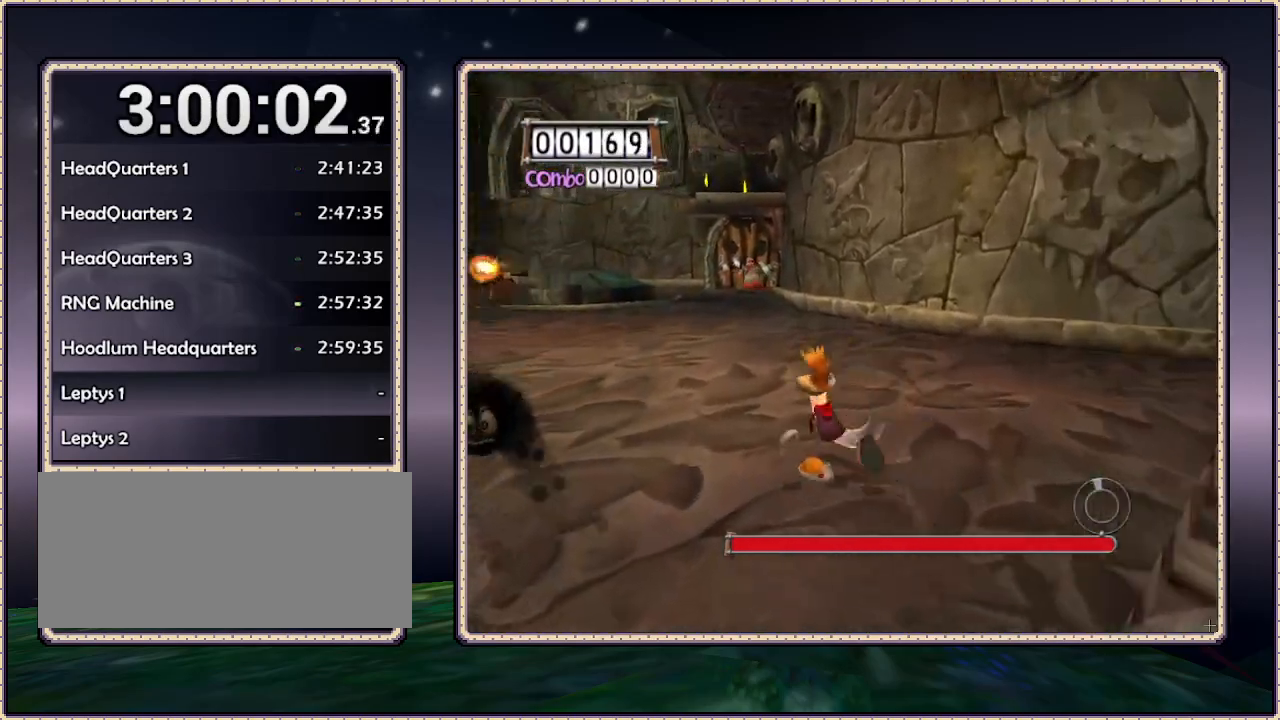
{"buttons": ["DPAD_UP", "DPAD_LEFT"], "events": []}
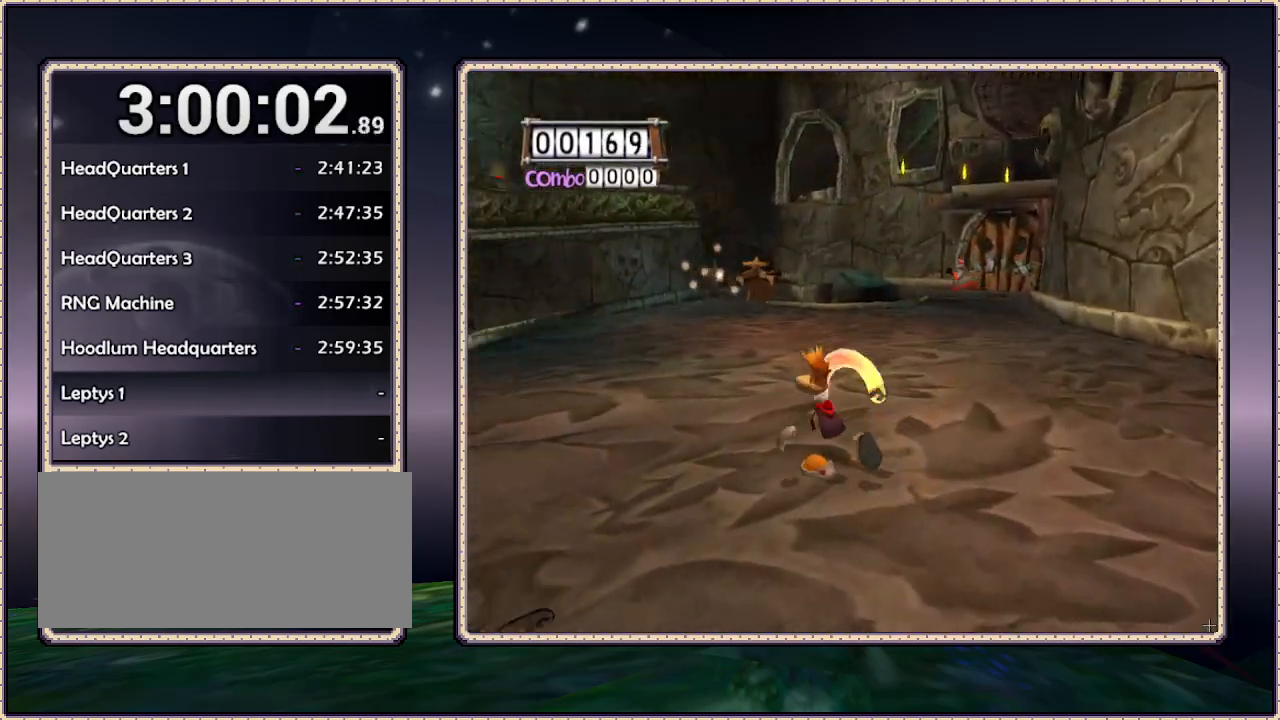
{"buttons": ["DPAD_UP"], "events": [[317, "DPAD_LEFT", "up"]]}
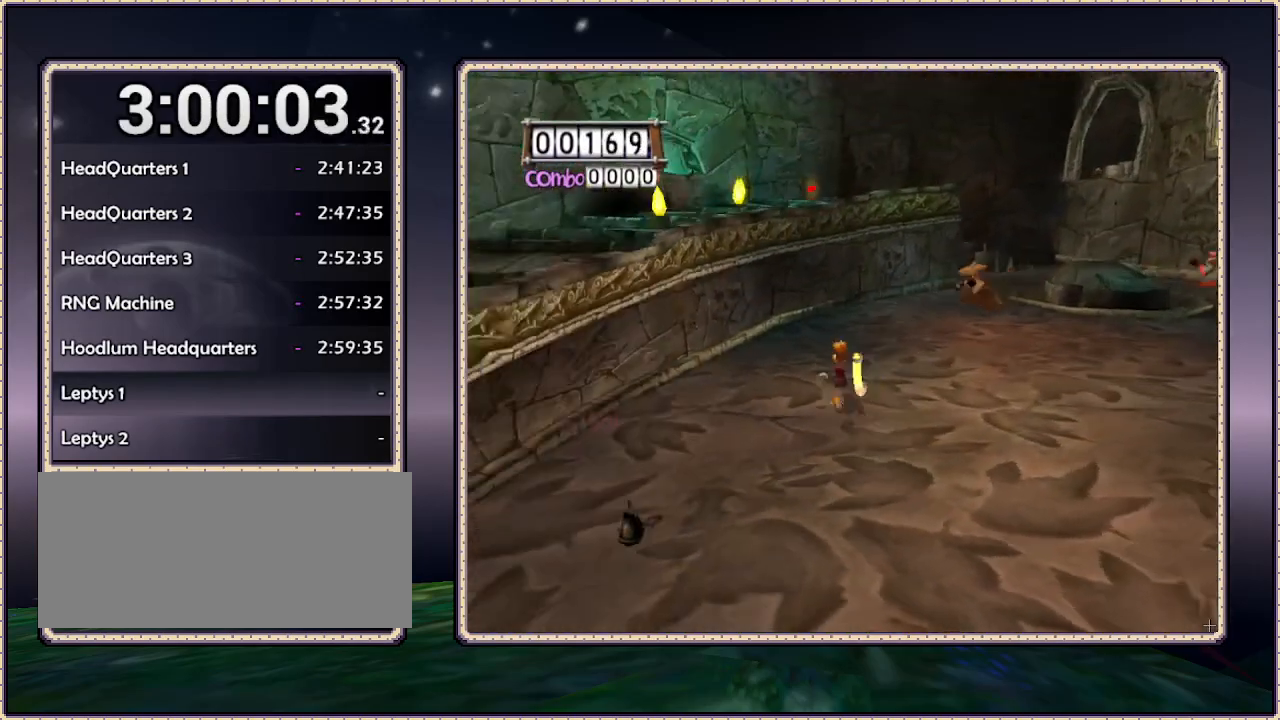
{"buttons": ["DPAD_UP", "DPAD_RIGHT"], "events": [[300, "DPAD_RIGHT", "down"]]}
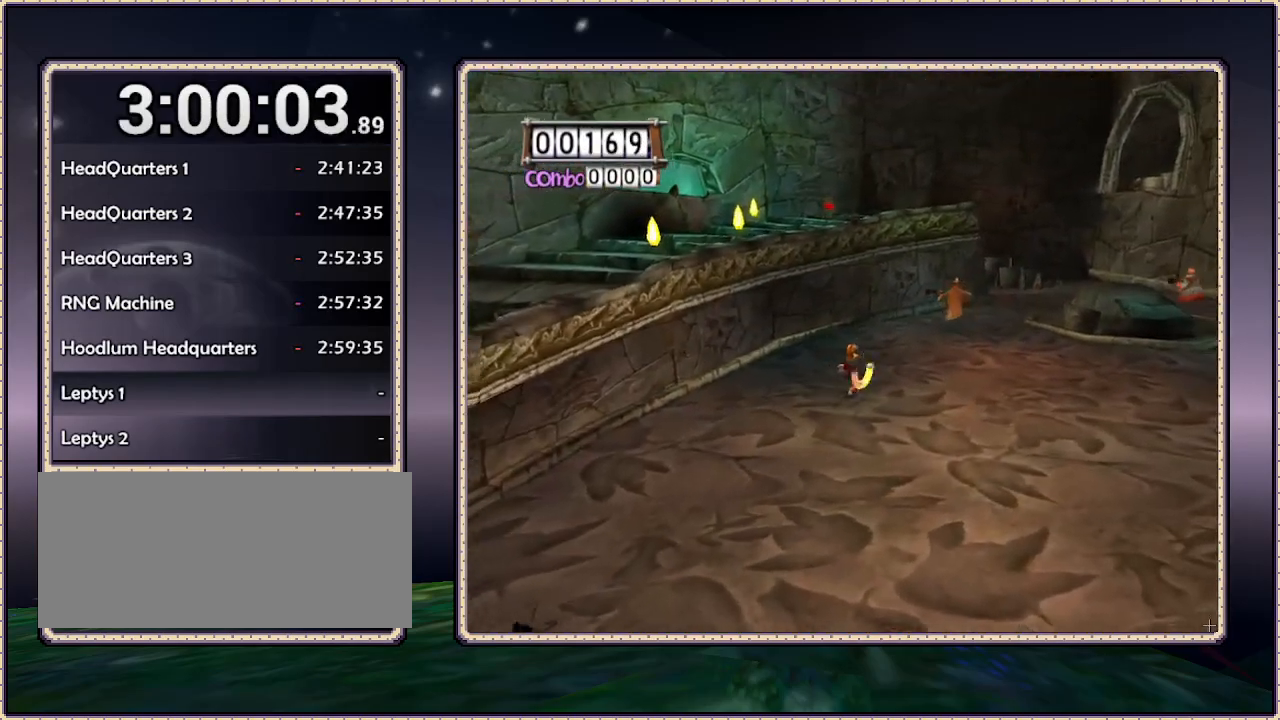
{"buttons": ["DPAD_UP", "DPAD_RIGHT"], "events": []}
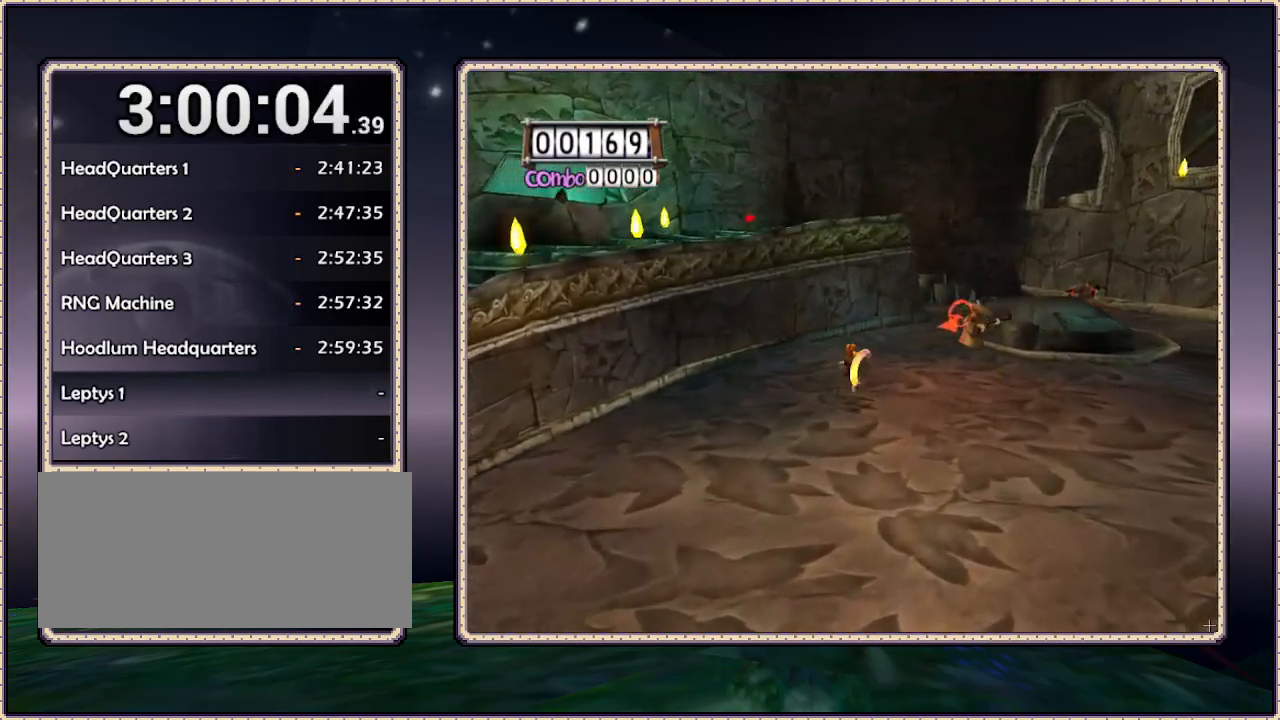
{"buttons": ["DPAD_RIGHT"], "events": [[183, "DPAD_UP", "up"], [267, "DPAD_UP", "down"], [400, "DPAD_UP", "up"]]}
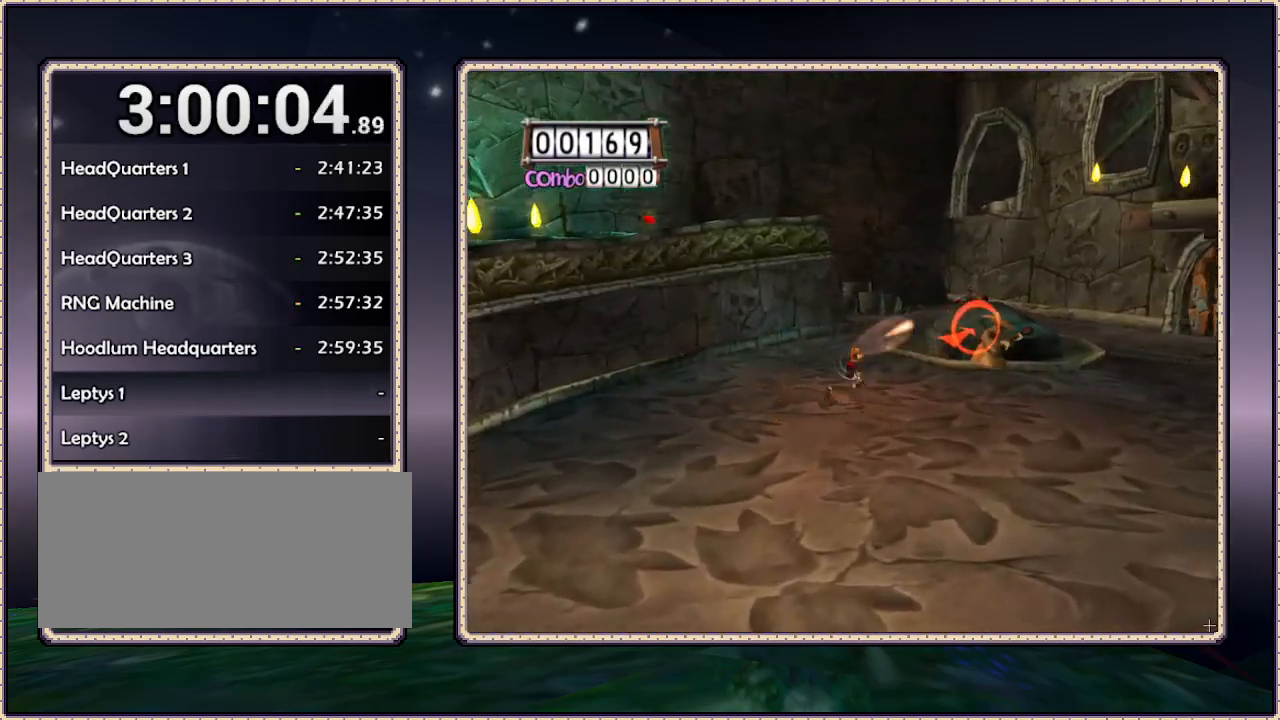
{"buttons": ["DPAD_UP", "DPAD_RIGHT"], "events": [[400, "DPAD_UP", "down"]]}
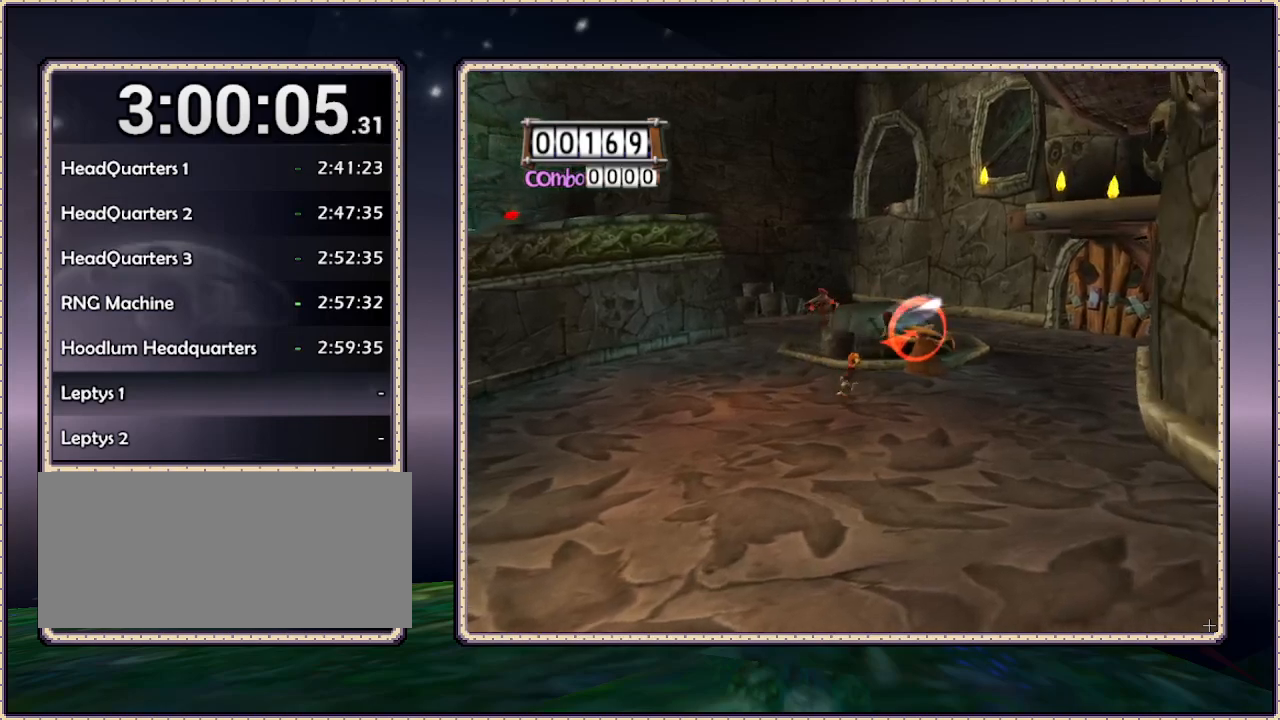
{"buttons": ["DPAD_UP", "DPAD_RIGHT"], "events": []}
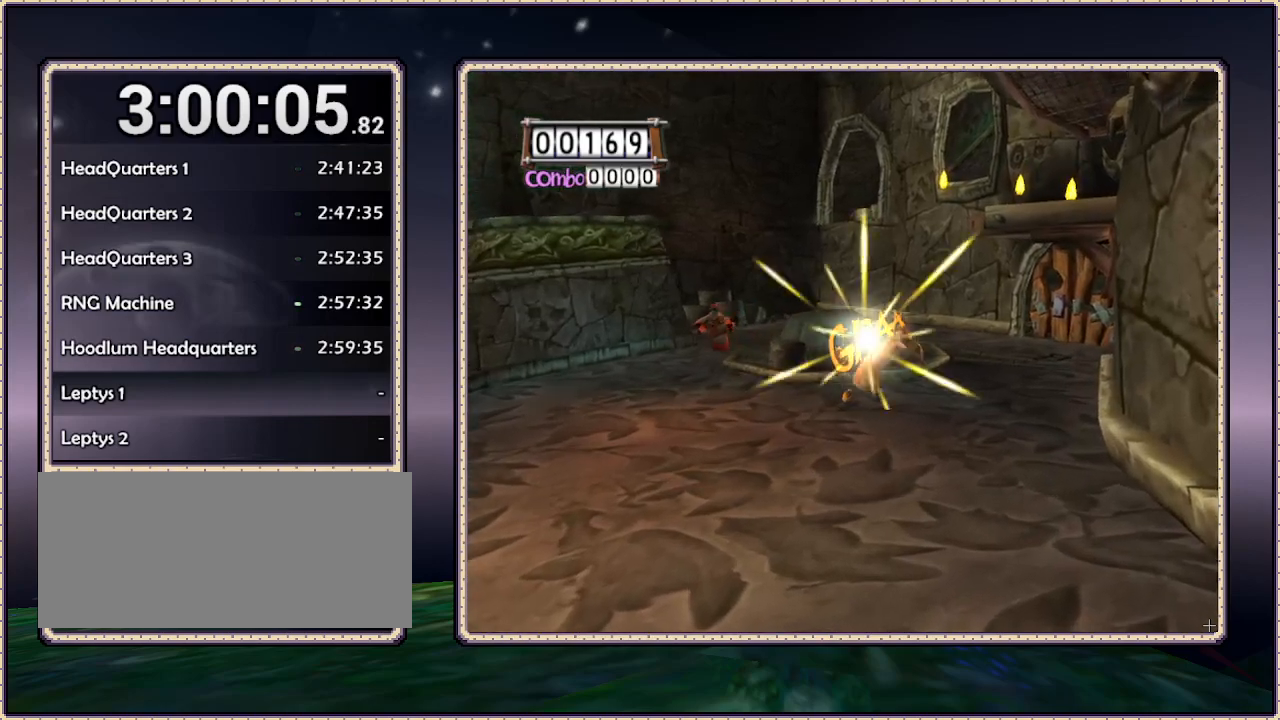
{"buttons": ["DPAD_UP", "DPAD_RIGHT"], "events": []}
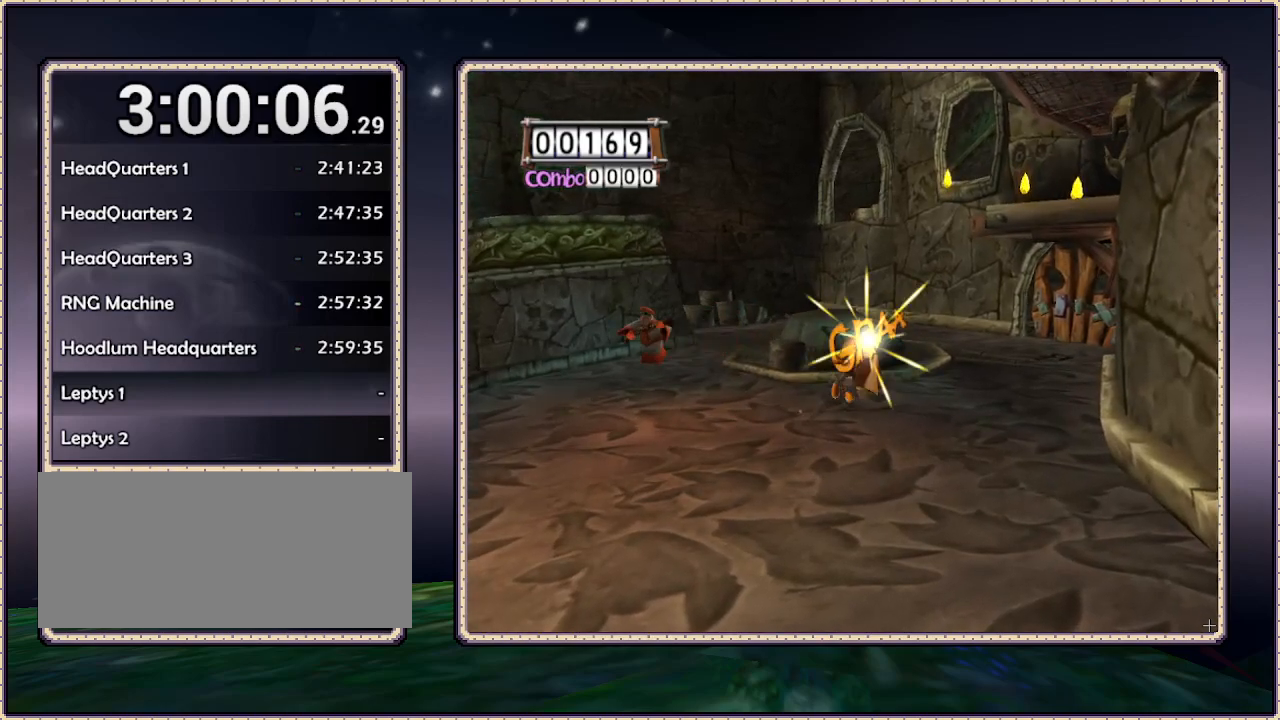
{"buttons": ["DPAD_UP", "DPAD_RIGHT"], "events": []}
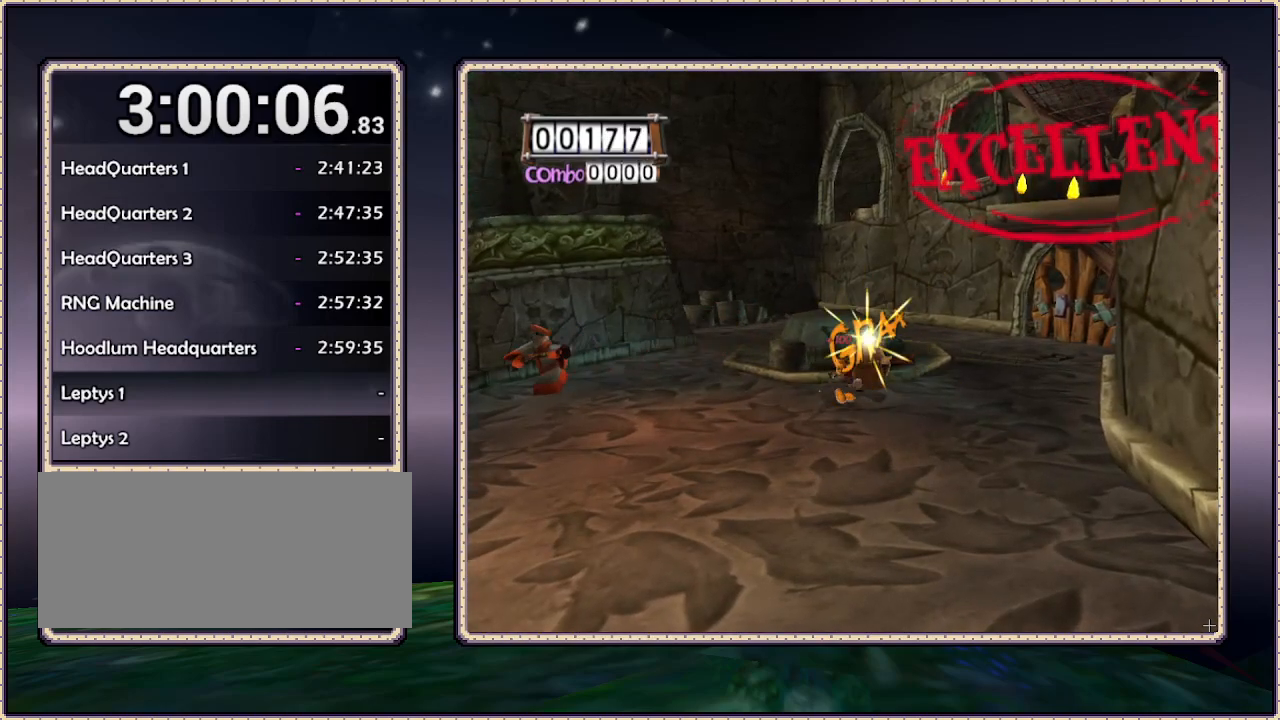
{"buttons": ["SELECT"], "events": [[183, "DPAD_RIGHT", "up"], [283, "DPAD_UP", "up"], [433, "SELECT", "down"]]}
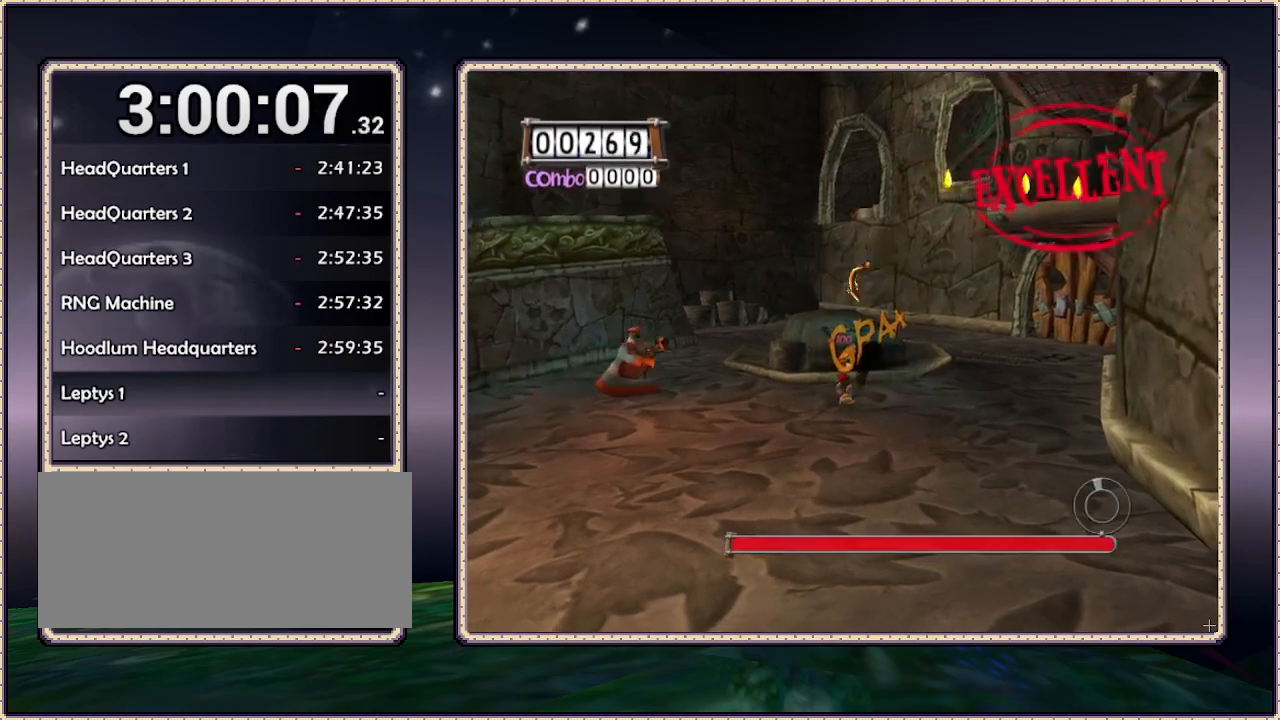
{"buttons": ["DPAD_DOWN"], "events": [[117, "SELECT", "up"], [183, "SELECT", "down"], [267, "SELECT", "up"], [450, "DPAD_DOWN", "down"]]}
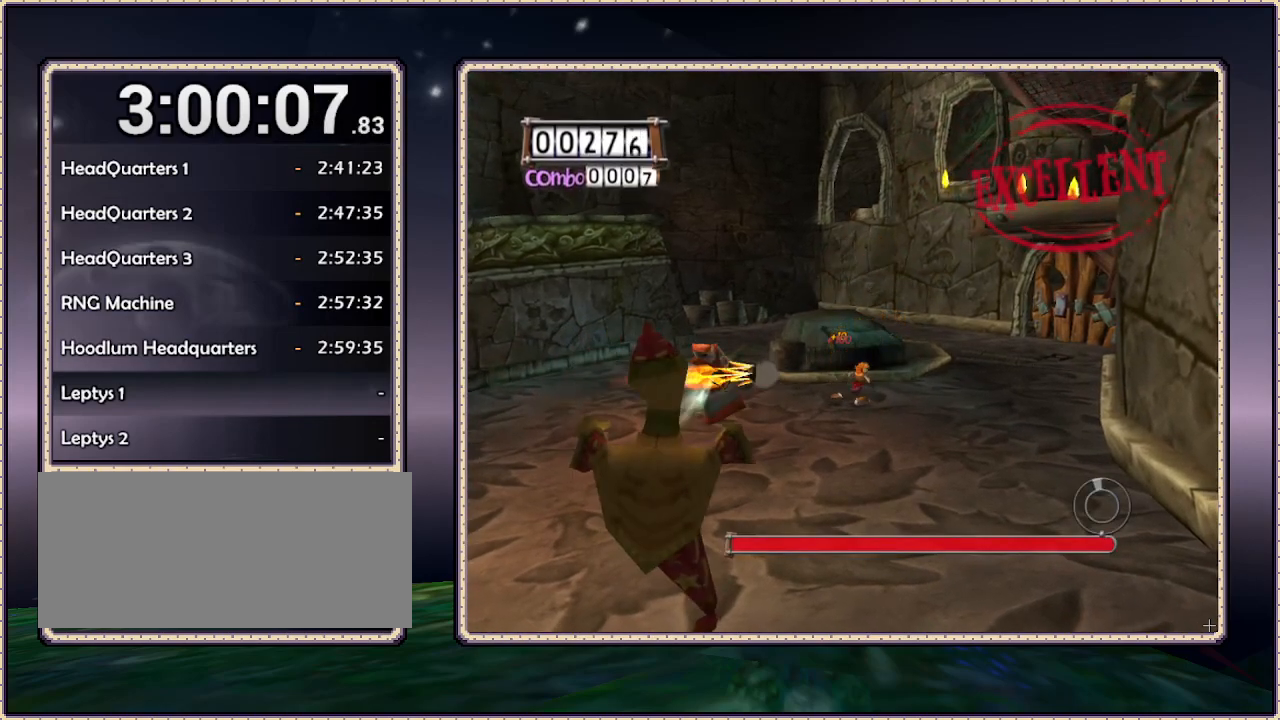
{"buttons": ["DPAD_DOWN", "DPAD_RIGHT"], "events": [[333, "DPAD_RIGHT", "down"]]}
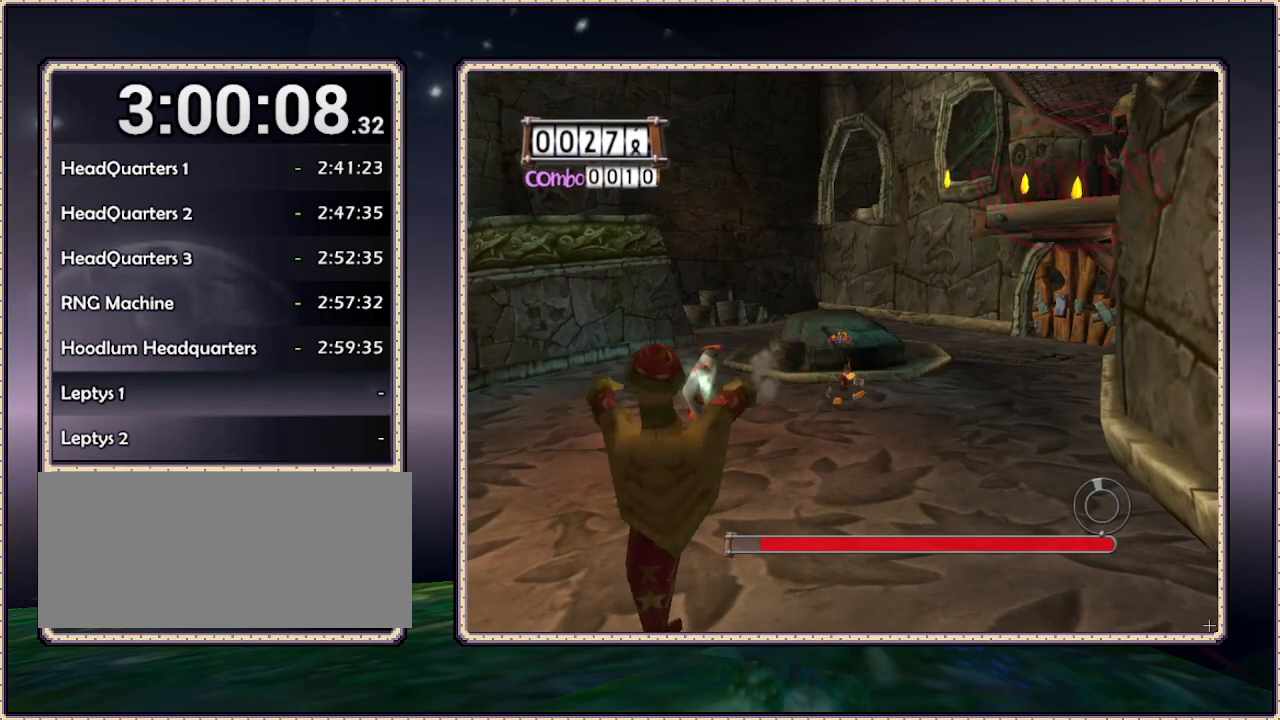
{"buttons": ["DPAD_DOWN"], "events": [[150, "DPAD_RIGHT", "up"], [267, "DPAD_LEFT", "down"], [450, "DPAD_LEFT", "up"]]}
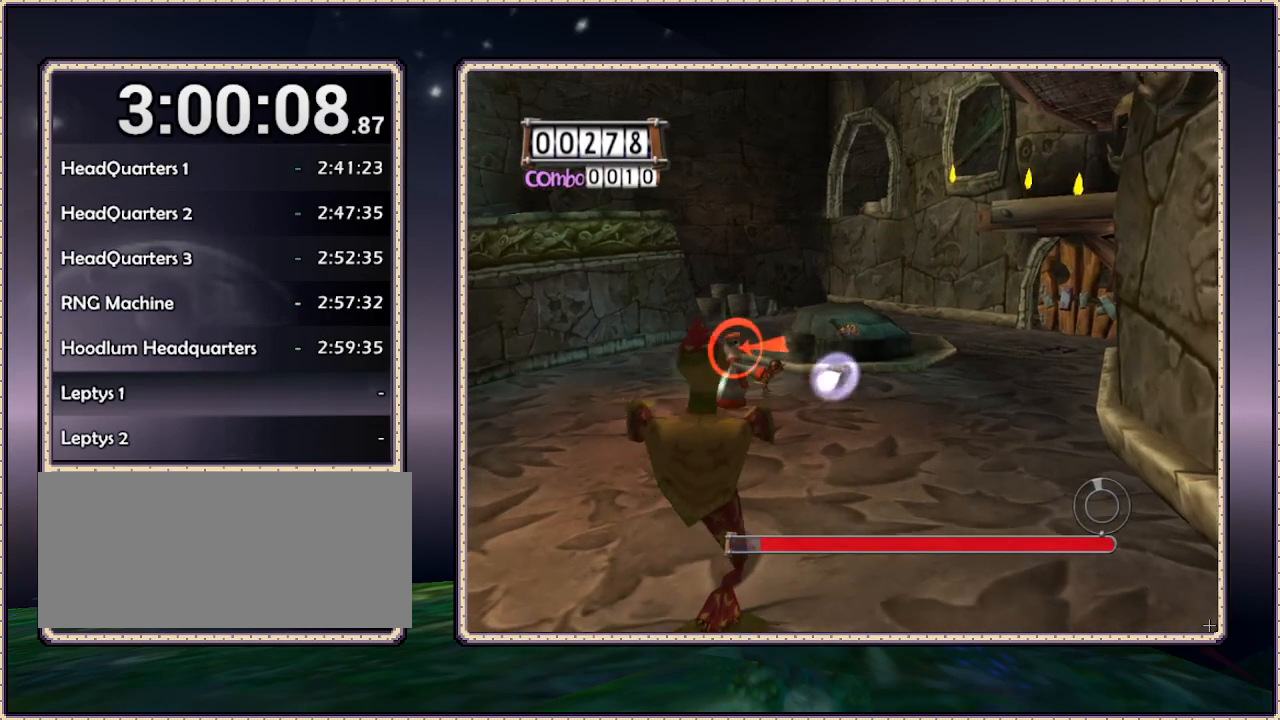
{"buttons": ["DPAD_DOWN", "DPAD_LEFT"], "events": [[217, "DPAD_LEFT", "down"]]}